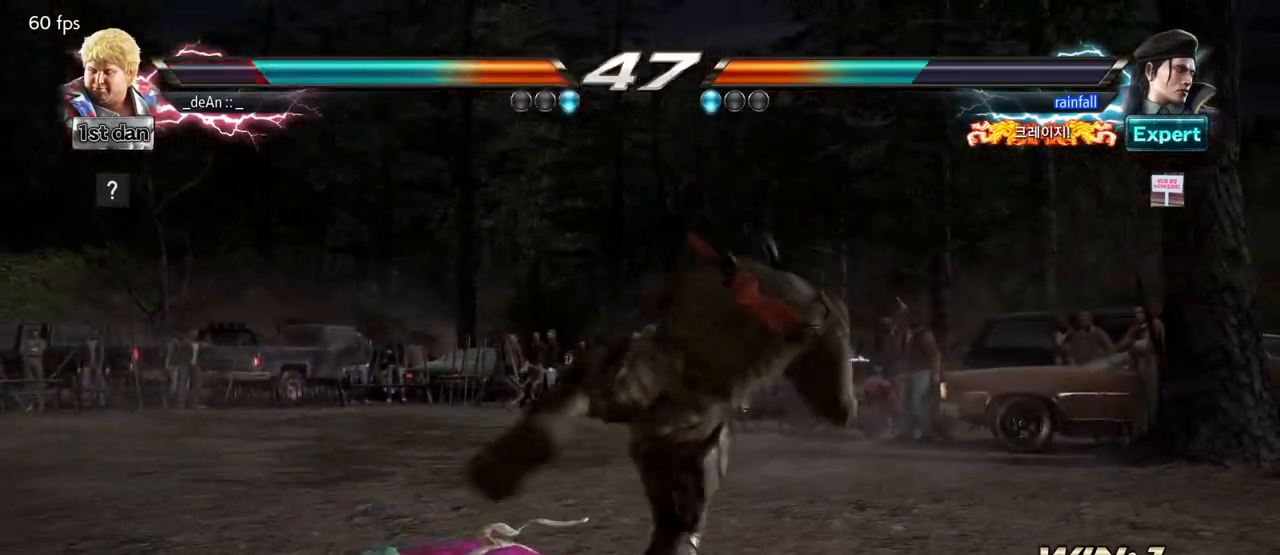
Gameplay with a controller (arcade stick); each line is a JSON object with the inputs held at the frame after it (dt_ms = milliseconds from this image to that frame). "events" lists button and stick changes between this image and that frame as [ms after this image, input, new state], when the widget could be followed in between. Not read: L3 R3 SQUARE.
{"dt_ms": 500, "buttons": [], "left_stick": "left", "events": [[400, "left_stick", "center"], [483, "left_stick", "left"]]}
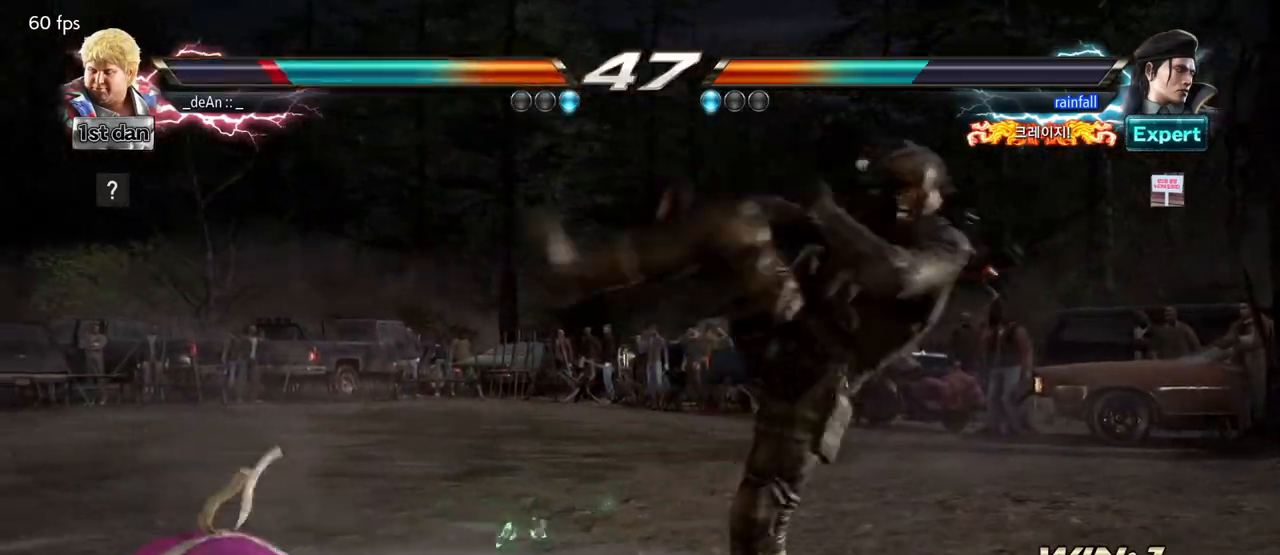
{"dt_ms": 500, "buttons": [], "left_stick": "center", "events": [[267, "left_stick", "center"]]}
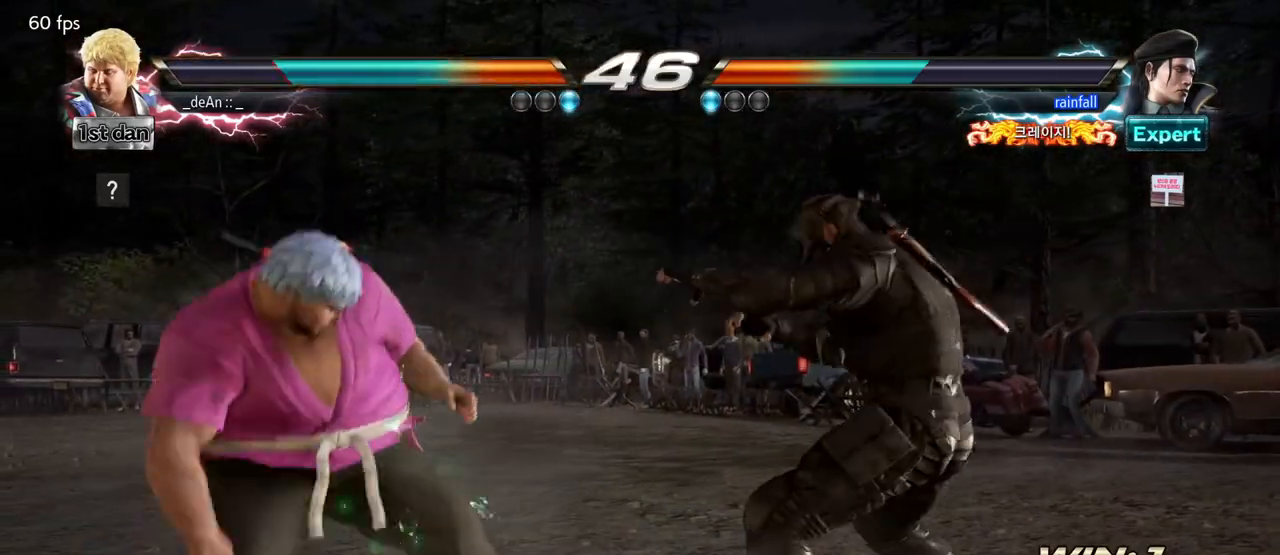
{"dt_ms": 500, "buttons": ["CIRCLE"], "left_stick": "center", "events": [[50, "left_stick", "up-right"], [83, "TRIANGLE", "down"], [117, "TRIANGLE", "up"], [167, "left_stick", "center"], [283, "CIRCLE", "down"]]}
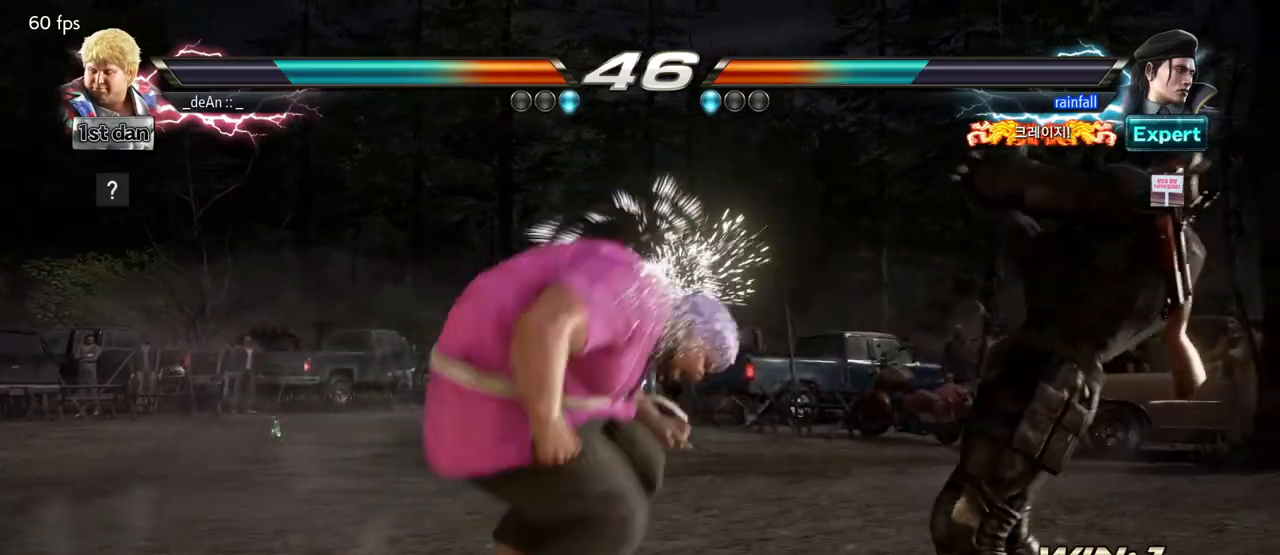
{"dt_ms": 500, "buttons": [], "left_stick": "center", "events": [[100, "CIRCLE", "up"], [150, "CIRCLE", "down"], [250, "CIRCLE", "up"], [283, "CIRCLE", "down"], [467, "CIRCLE", "up"]]}
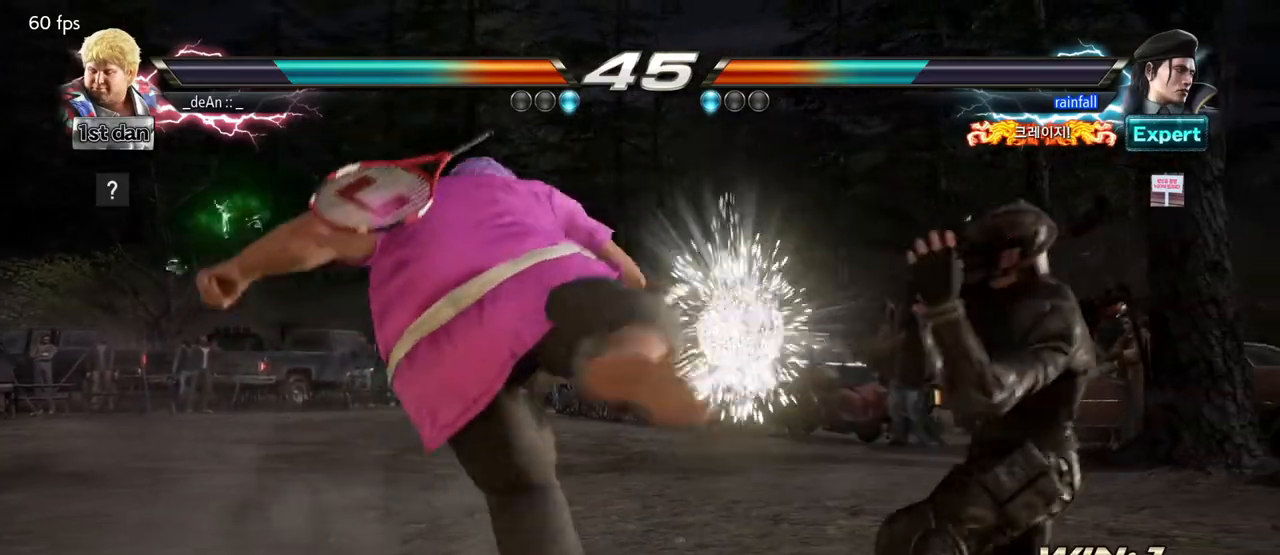
{"dt_ms": 500, "buttons": [], "left_stick": "left", "events": [[283, "left_stick", "left"]]}
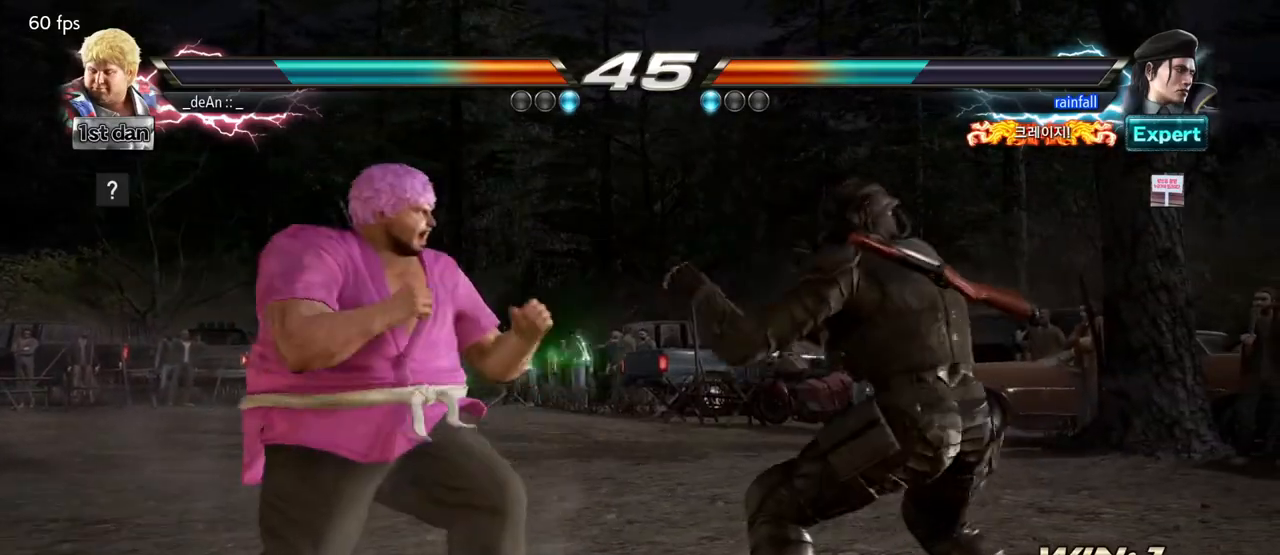
{"dt_ms": 500, "buttons": [], "left_stick": "left", "events": []}
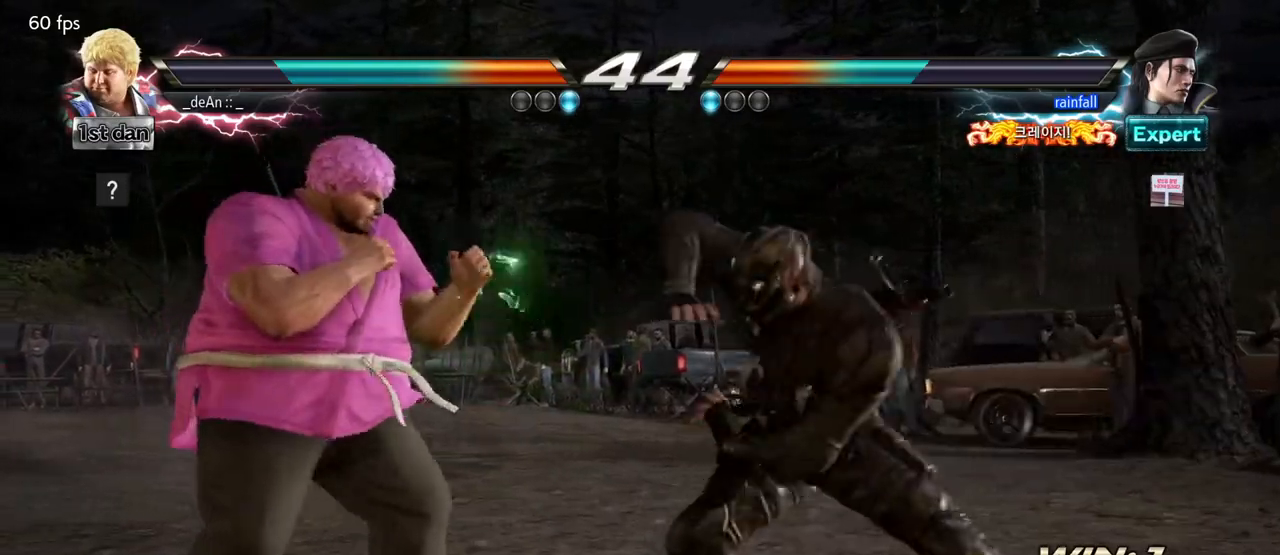
{"dt_ms": 500, "buttons": [], "left_stick": "left", "events": [[67, "TRIANGLE", "down"], [167, "TRIANGLE", "up"], [217, "TRIANGLE", "down"], [333, "TRIANGLE", "up"]]}
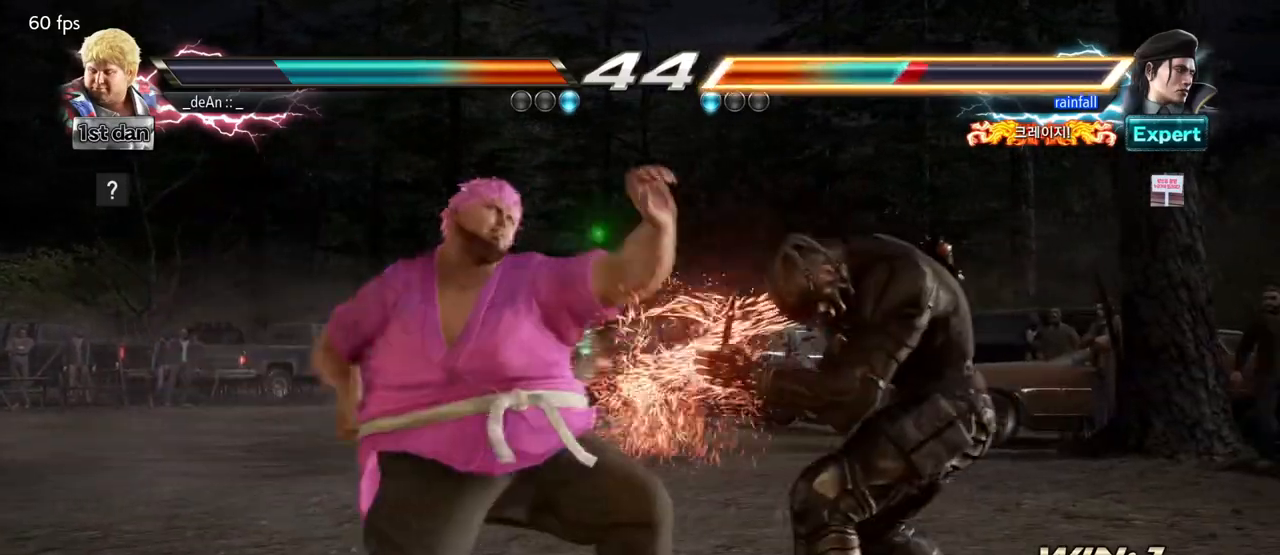
{"dt_ms": 500, "buttons": [], "left_stick": "down", "events": [[67, "left_stick", "center"], [500, "left_stick", "down"]]}
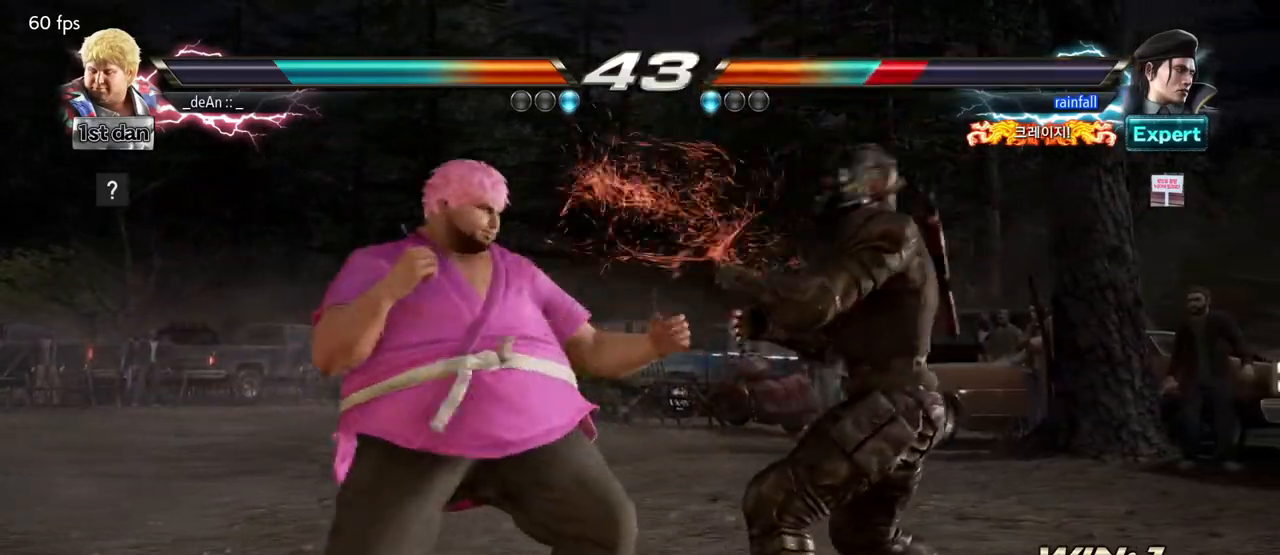
{"dt_ms": 500, "buttons": [], "left_stick": "center"}
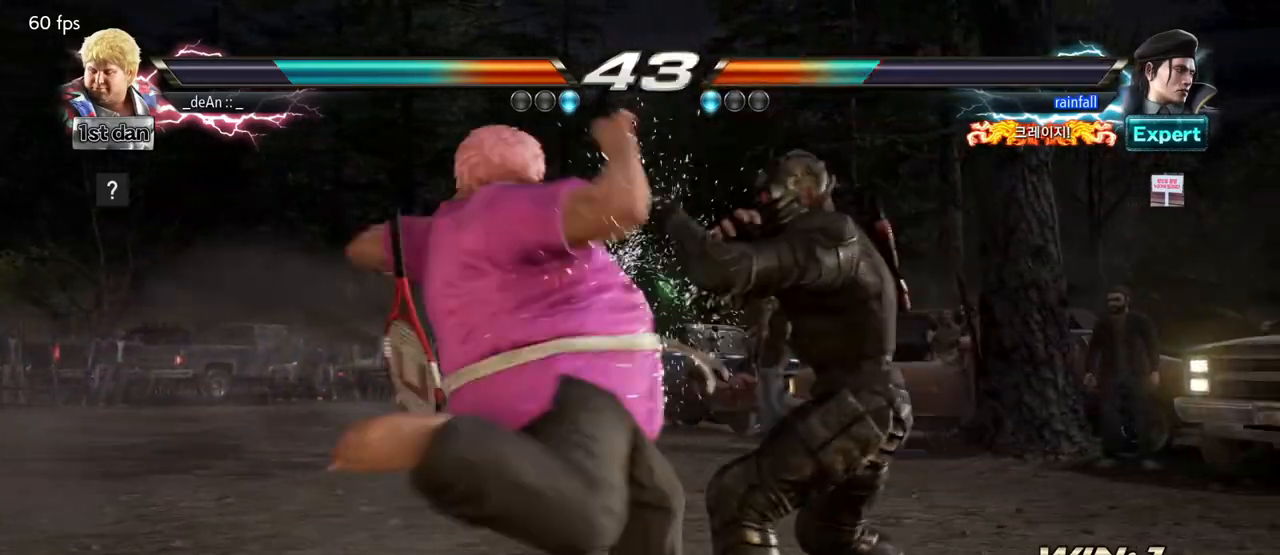
{"dt_ms": 500, "buttons": [], "left_stick": "left", "events": [[50, "CIRCLE", "down"], [333, "CIRCLE", "up"], [500, "left_stick", "left"]]}
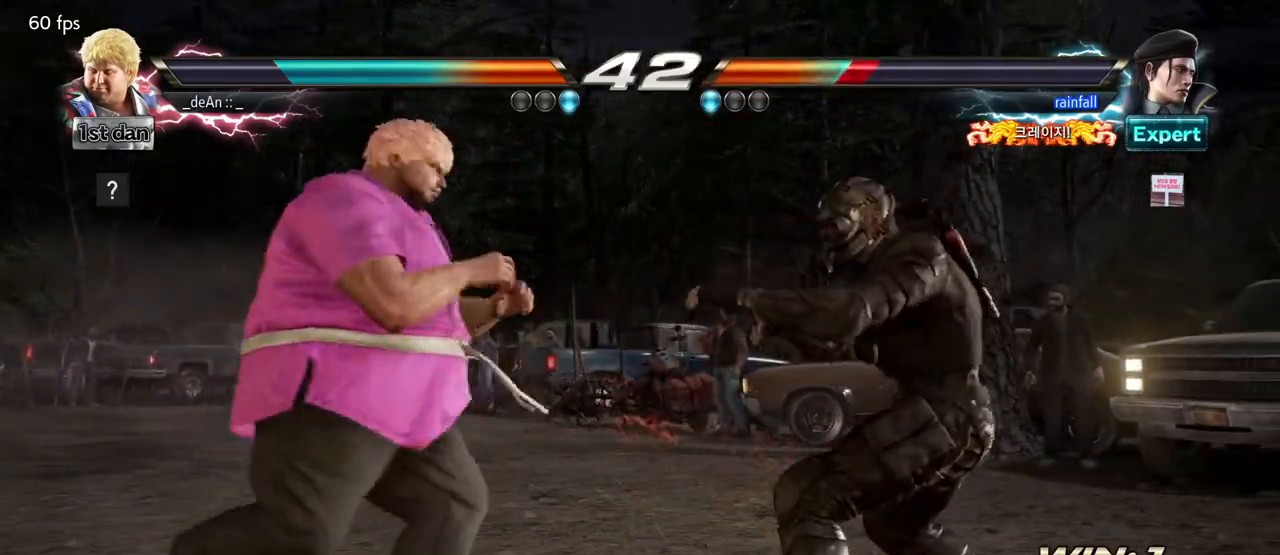
{"dt_ms": 500, "buttons": [], "left_stick": "left", "events": [[83, "left_stick", "center"], [200, "left_stick", "left"]]}
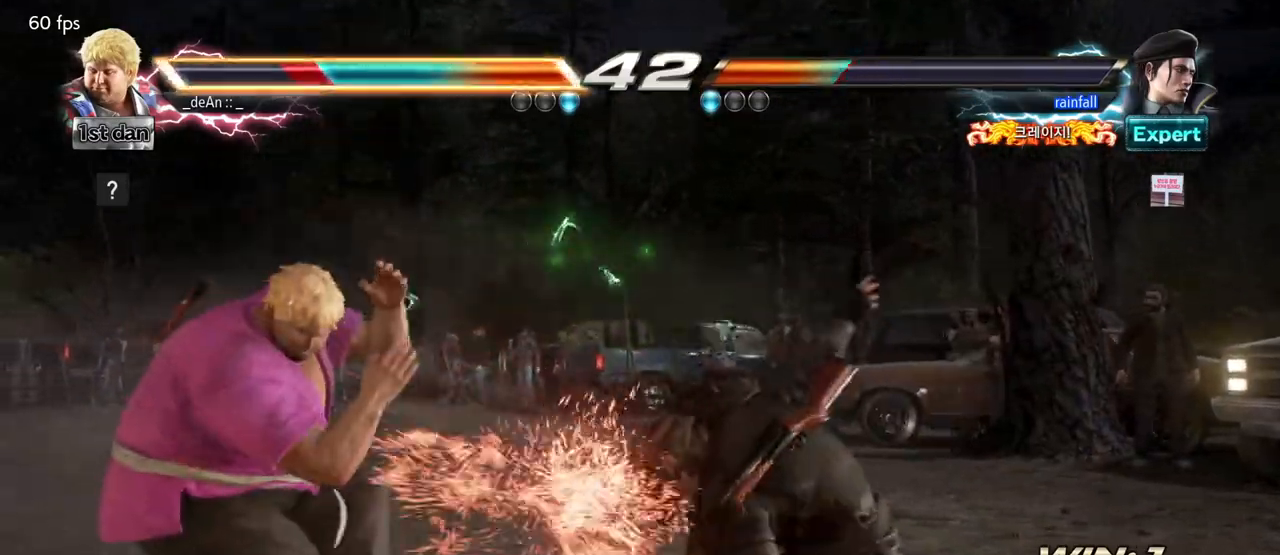
{"dt_ms": 500, "buttons": [], "left_stick": "left", "events": []}
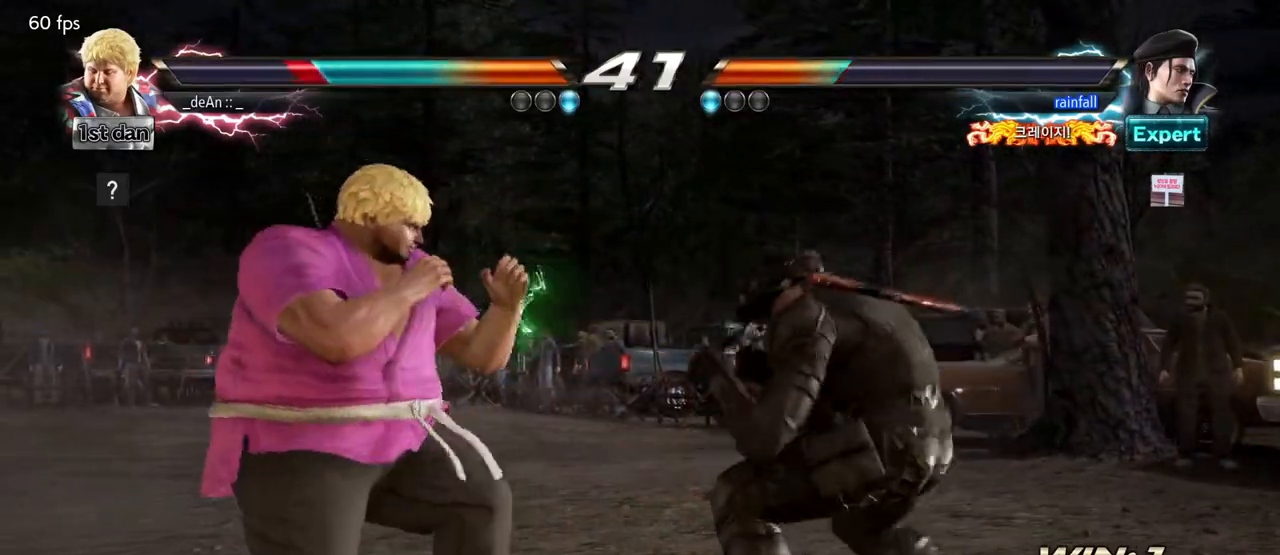
{"dt_ms": 1000, "buttons": [], "left_stick": "center"}
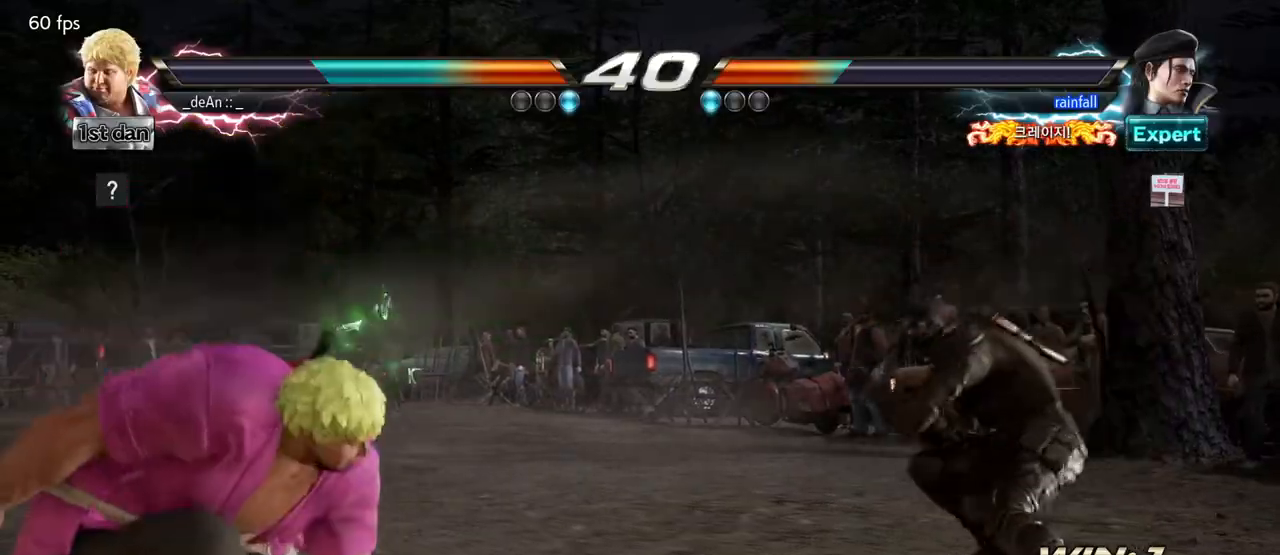
{"dt_ms": 500, "buttons": ["CIRCLE"], "left_stick": "center", "events": [[100, "left_stick", "up-right"], [117, "TRIANGLE", "down"], [167, "TRIANGLE", "up"], [217, "left_stick", "center"], [283, "CIRCLE", "down"], [333, "CIRCLE", "up"], [383, "CIRCLE", "down"]]}
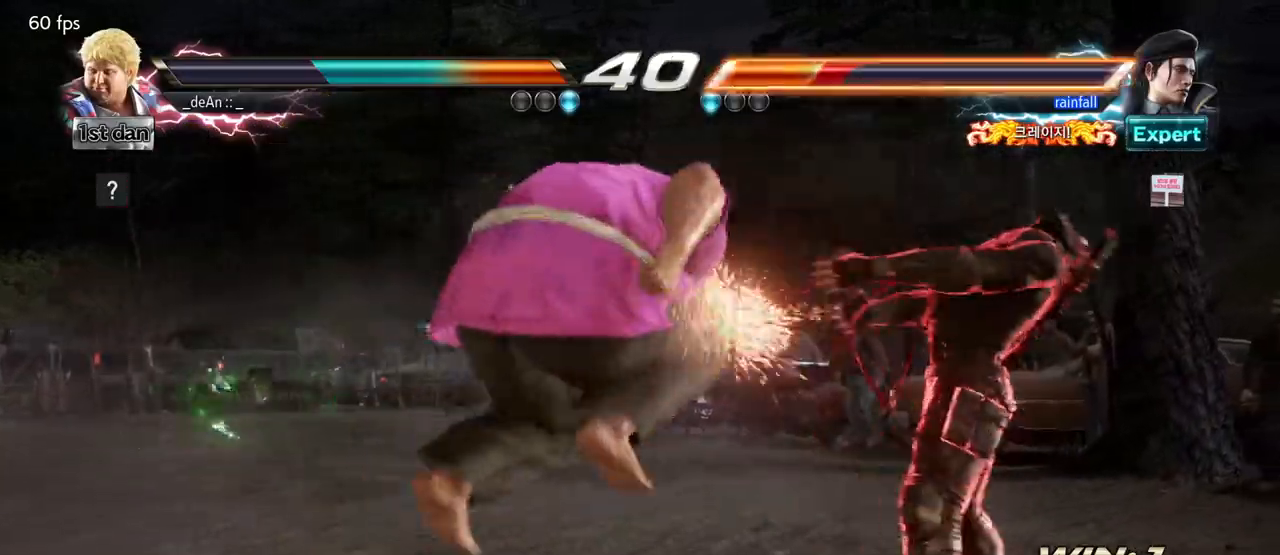
{"dt_ms": 500, "buttons": [], "left_stick": "center"}
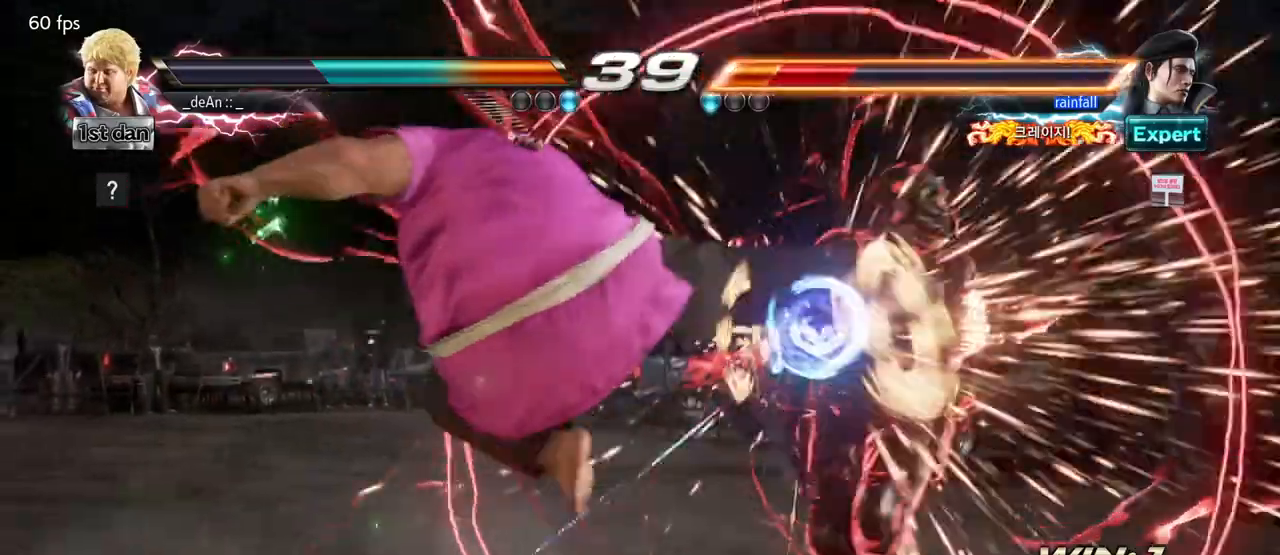
{"dt_ms": 500, "buttons": [], "left_stick": "center"}
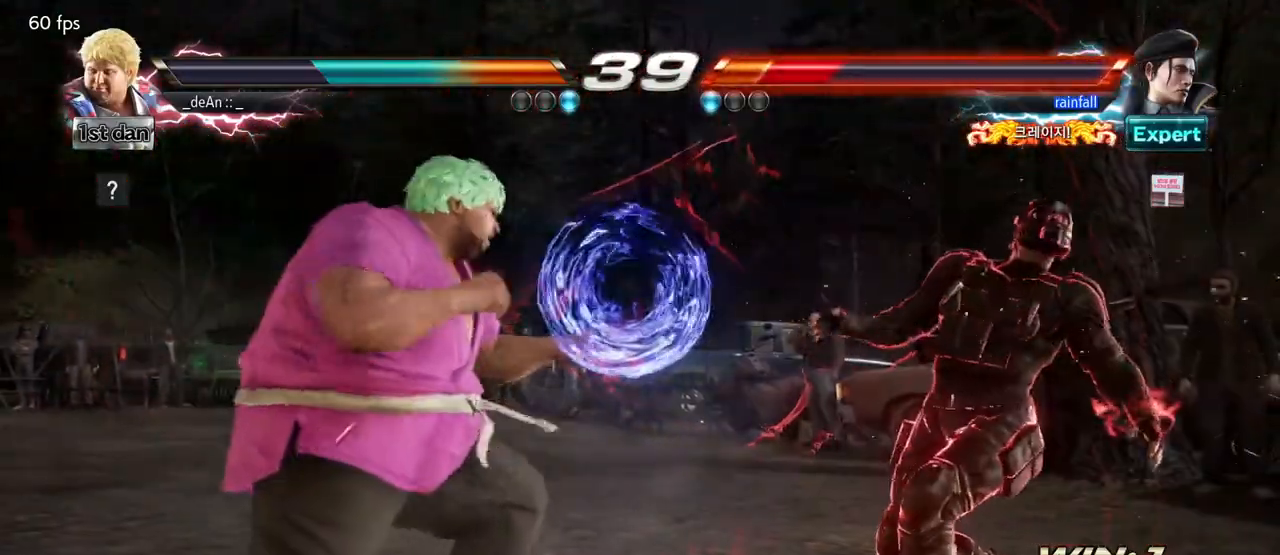
{"dt_ms": 500, "buttons": [], "left_stick": "center", "events": []}
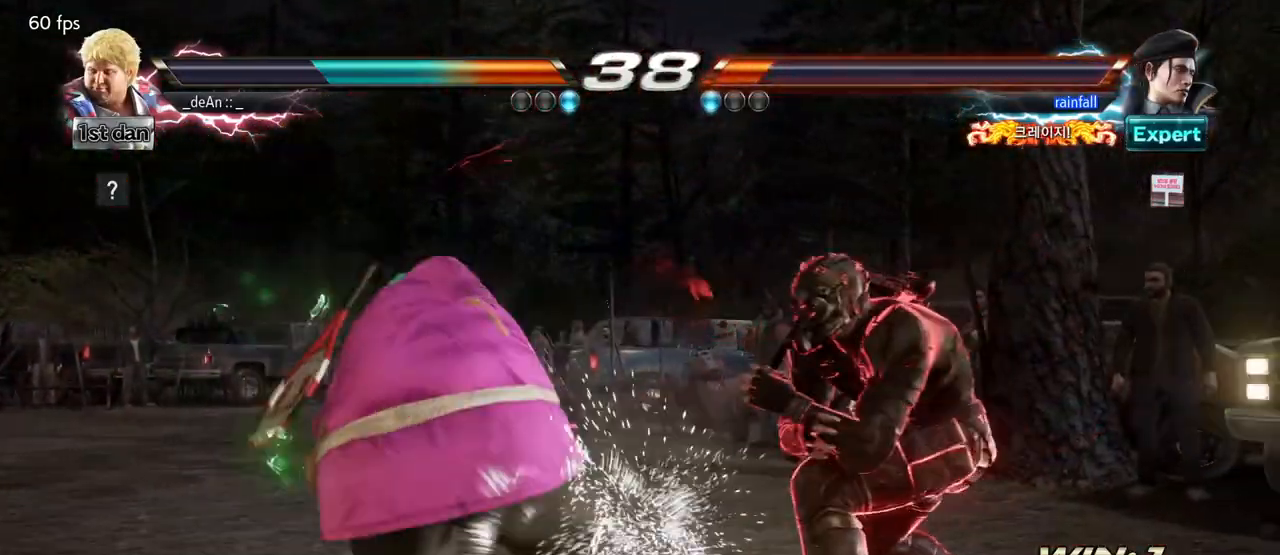
{"dt_ms": 500, "buttons": [], "left_stick": "left", "events": [[183, "left_stick", "left"]]}
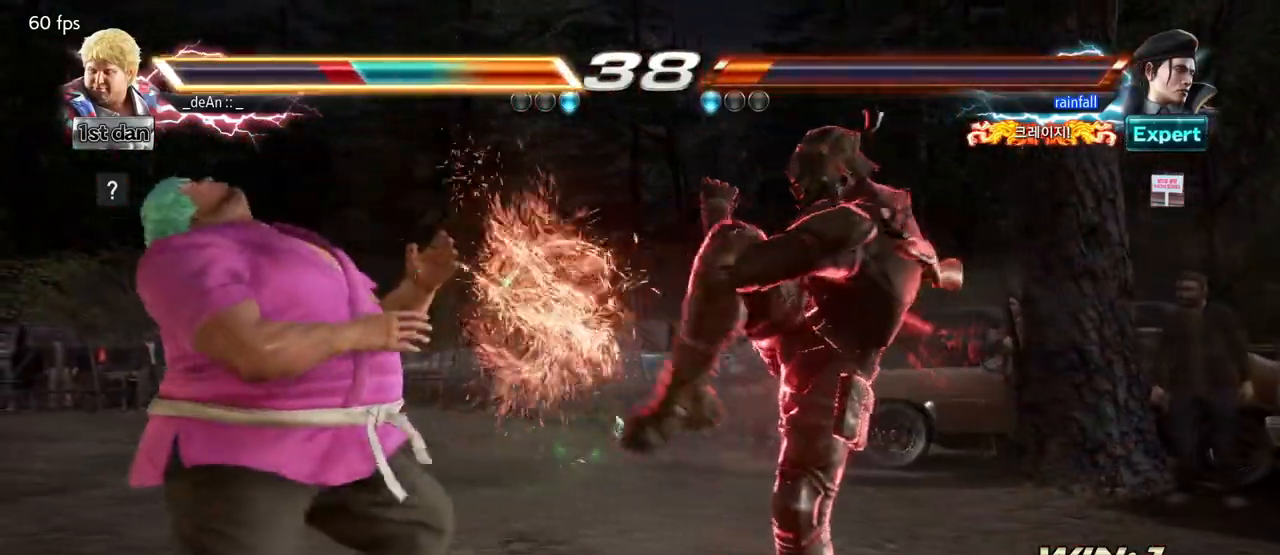
{"dt_ms": 500, "buttons": [], "left_stick": "left", "events": [[267, "TRIANGLE", "down"], [417, "TRIANGLE", "up"]]}
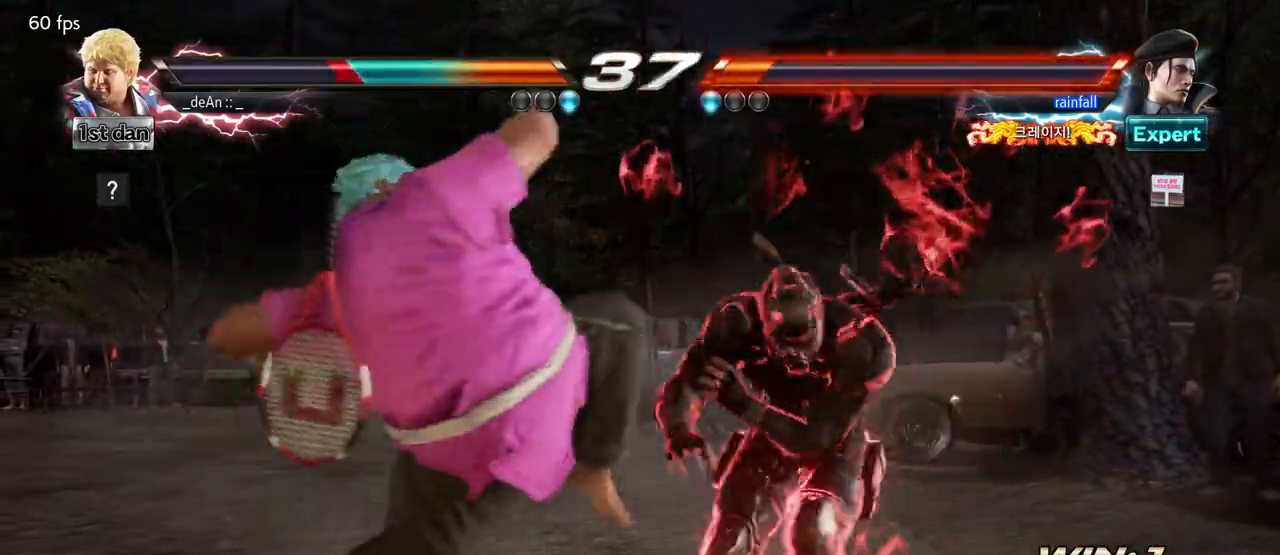
{"dt_ms": 500, "buttons": [], "left_stick": "left", "events": []}
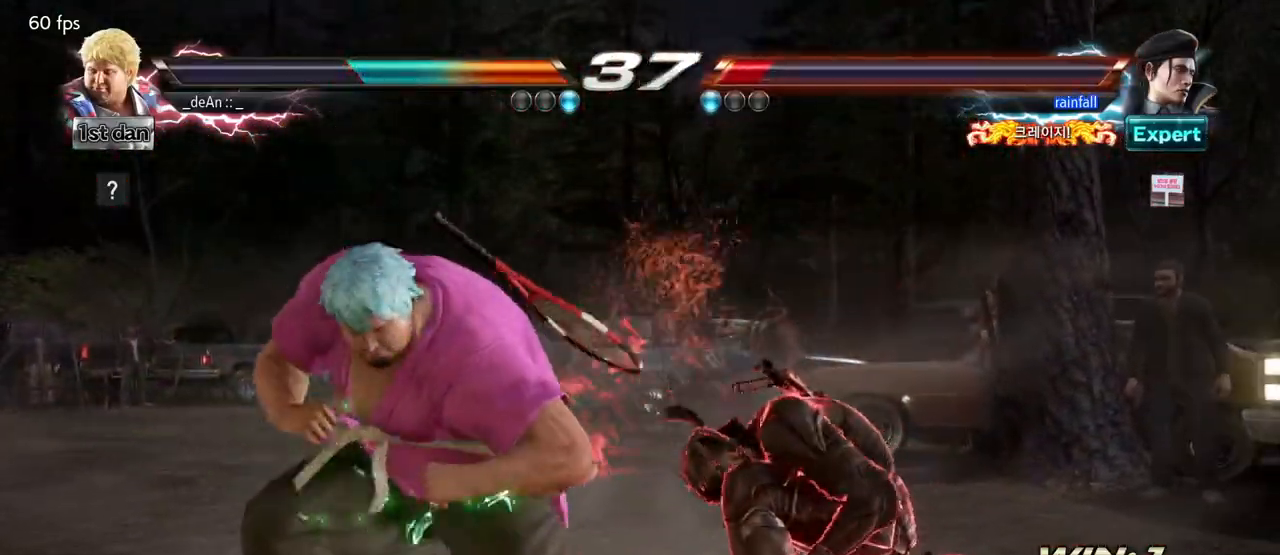
{"dt_ms": 500, "buttons": [], "left_stick": "left", "events": [[267, "TRIANGLE", "down"], [433, "TRIANGLE", "up"]]}
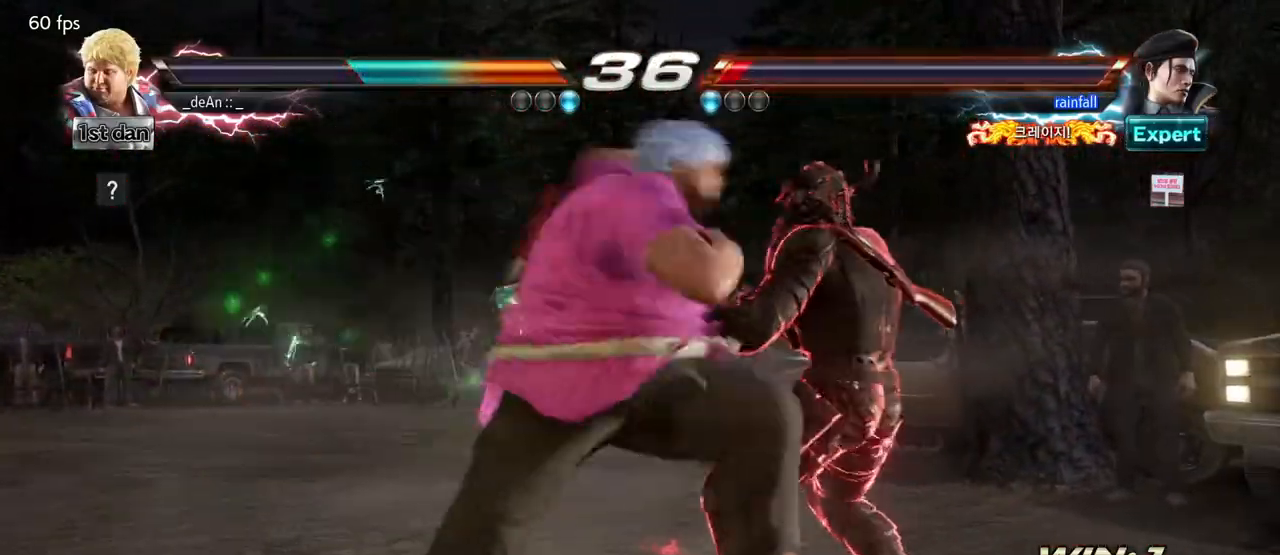
{"dt_ms": 500, "buttons": [], "left_stick": "left", "events": [[17, "TRIANGLE", "down"], [250, "TRIANGLE", "up"], [300, "TRIANGLE", "down"], [450, "TRIANGLE", "up"]]}
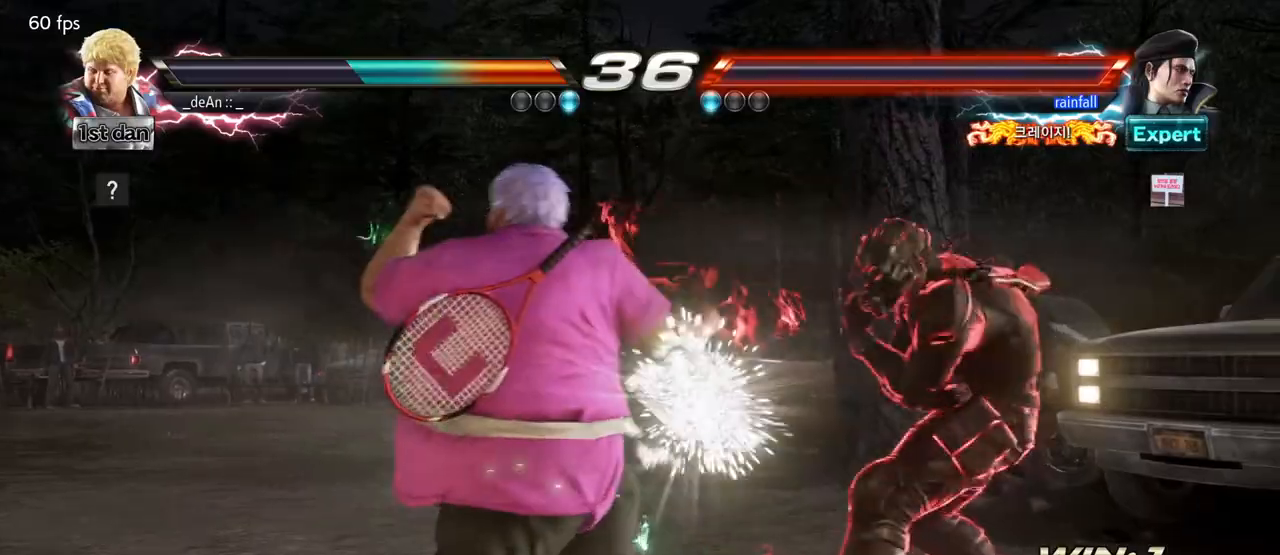
{"dt_ms": 500, "buttons": [], "left_stick": "left", "events": []}
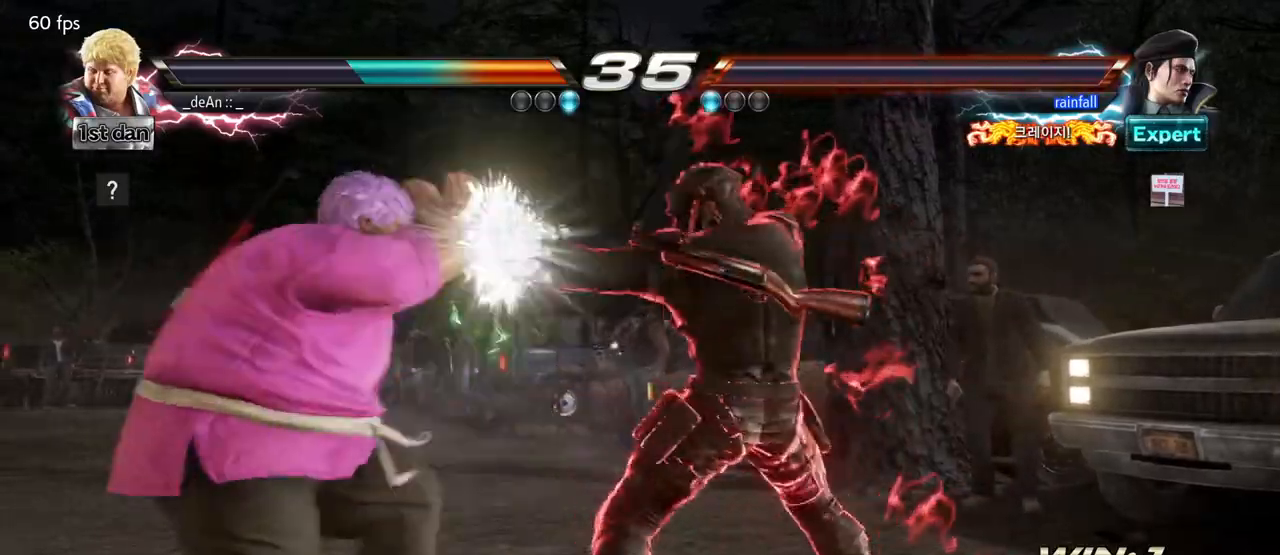
{"dt_ms": 500, "buttons": [], "left_stick": "left", "events": []}
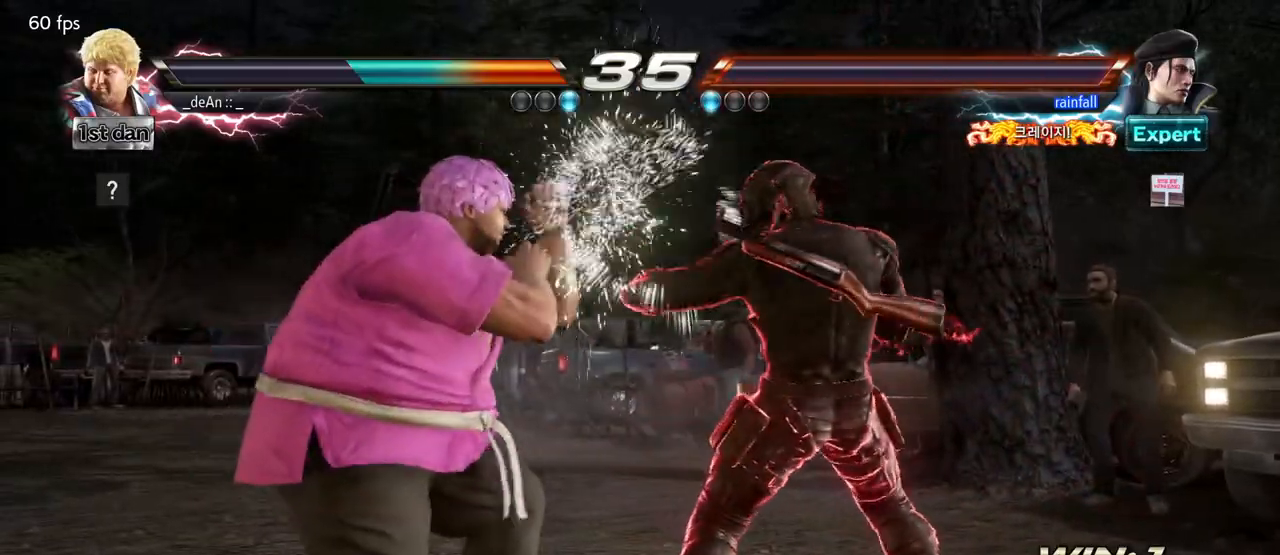
{"dt_ms": 500, "buttons": [], "left_stick": "left", "events": []}
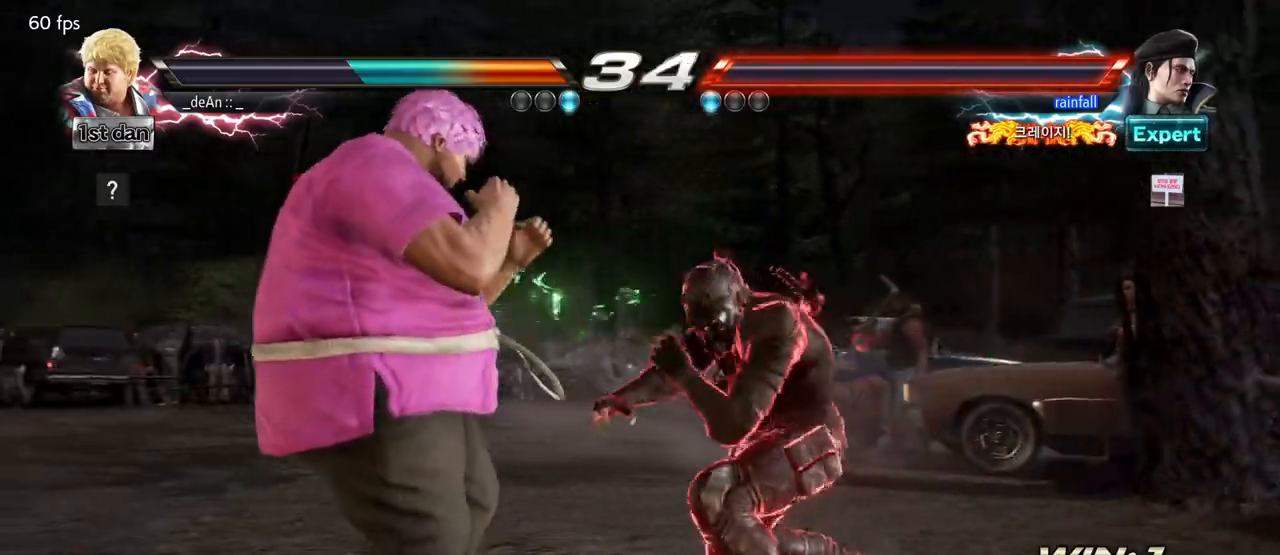
{"dt_ms": 500, "buttons": [], "left_stick": "left", "events": []}
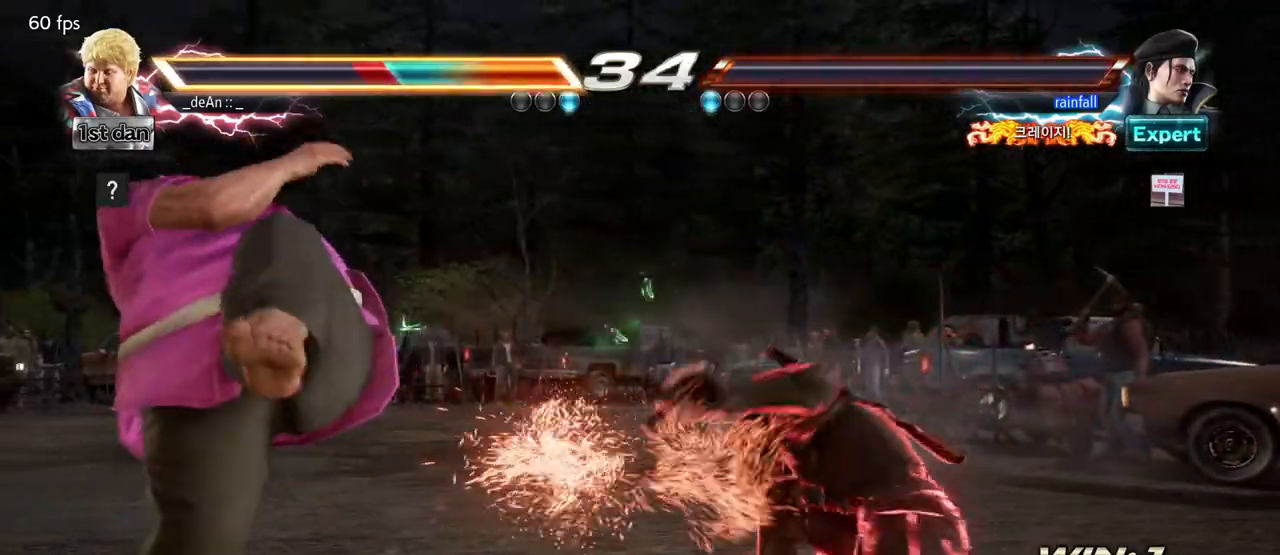
{"dt_ms": 500, "buttons": [], "left_stick": "left", "events": [[333, "TRIANGLE", "down"], [500, "TRIANGLE", "up"]]}
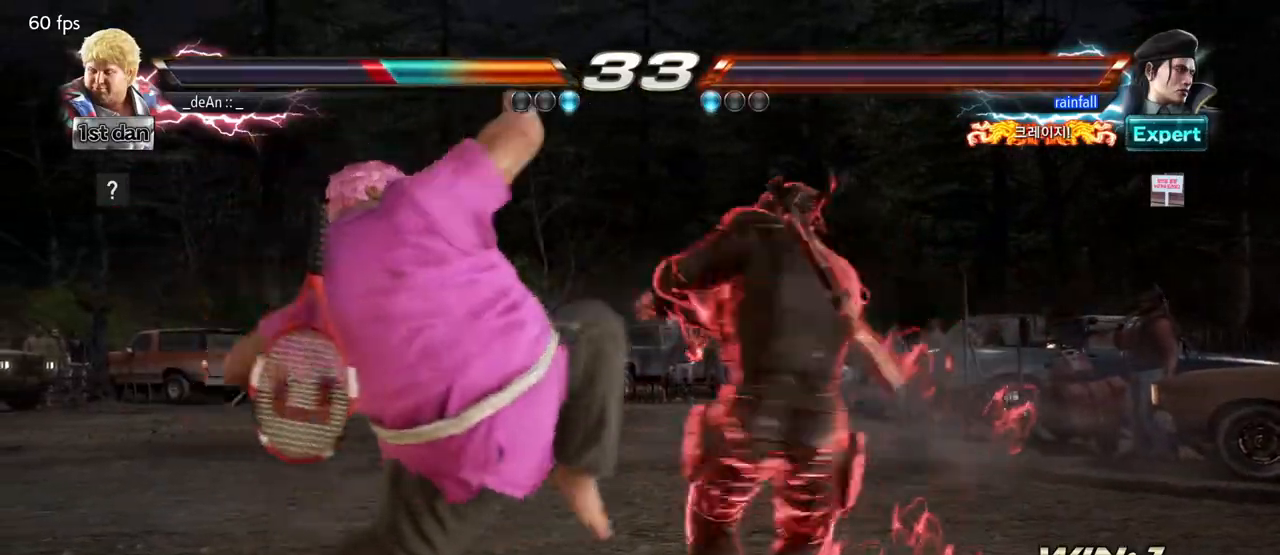
{"dt_ms": 500, "buttons": ["TRIANGLE"], "left_stick": "left", "events": [[83, "TRIANGLE", "down"], [200, "TRIANGLE", "up"], [233, "TRIANGLE", "down"], [367, "TRIANGLE", "up"], [400, "TRIANGLE", "down"]]}
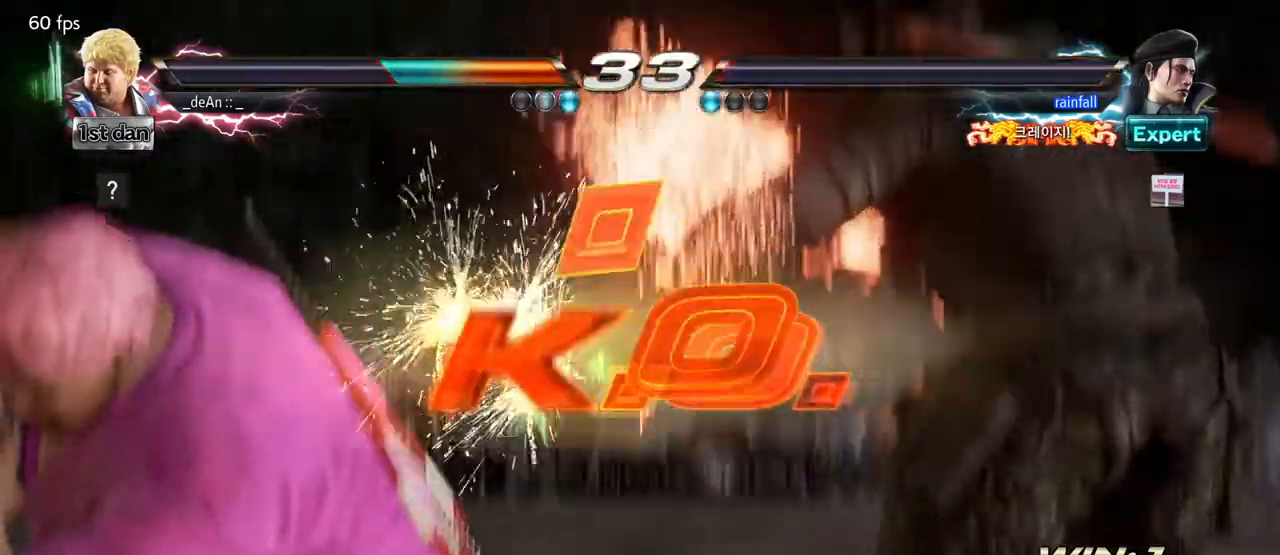
{"dt_ms": 500, "buttons": [], "left_stick": "center", "events": [[67, "TRIANGLE", "up"], [67, "left_stick", "center"]]}